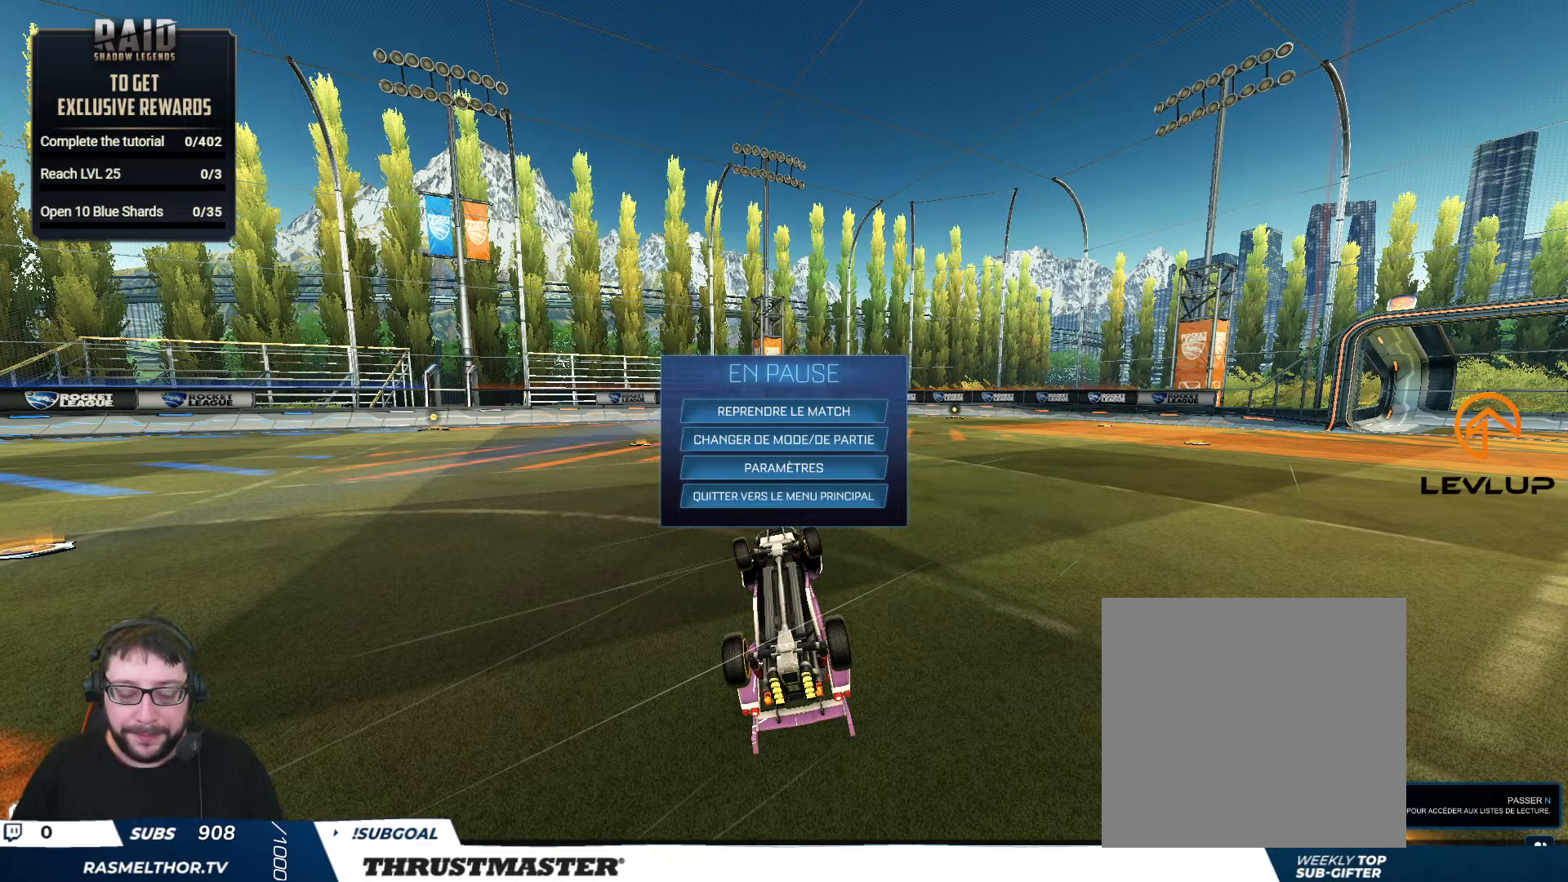
Gameplay with a controller (Xbox layout); each line is a JSON object with the inputs held at the frame after it. "events" lists button and stick changes between this image and that frame as [ms after this image, input, new state], when the widget could be followed in between.
{"buttons": ["Y", "R2"], "left_stick": "center", "right_stick": "center", "events": [[134, "B", "down"], [217, "B", "up"], [217, "R2", "down"], [234, "R2", "up"], [434, "R2", "down"], [500, "Y", "down"]]}
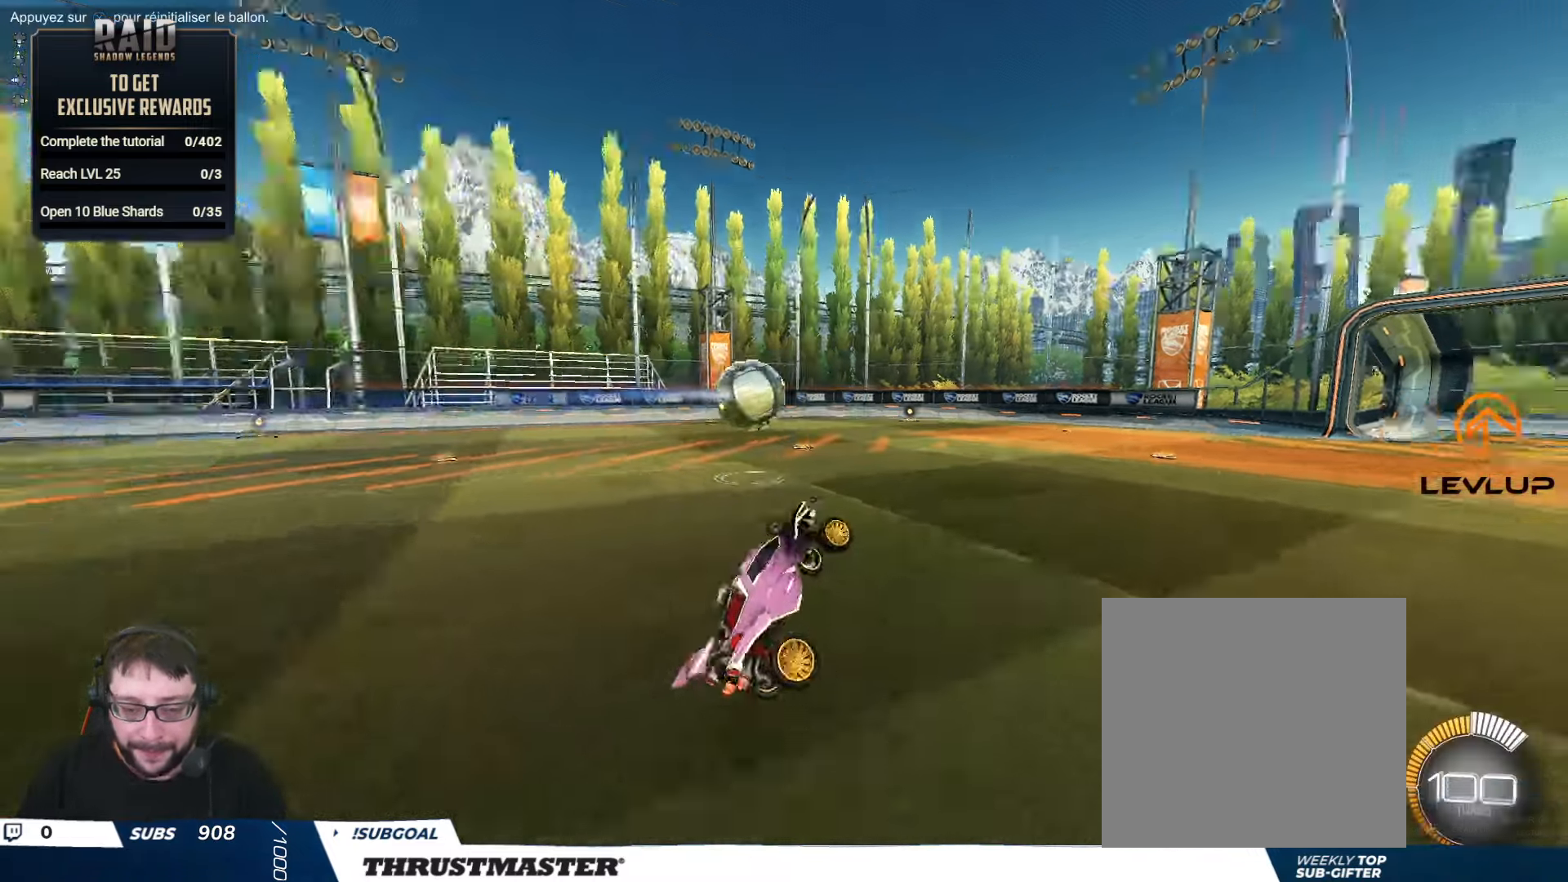
{"buttons": ["R2"], "left_stick": "left", "right_stick": "center", "events": [[84, "Y", "up"], [217, "R2", "up"], [367, "left_stick", "left"], [417, "R2", "down"]]}
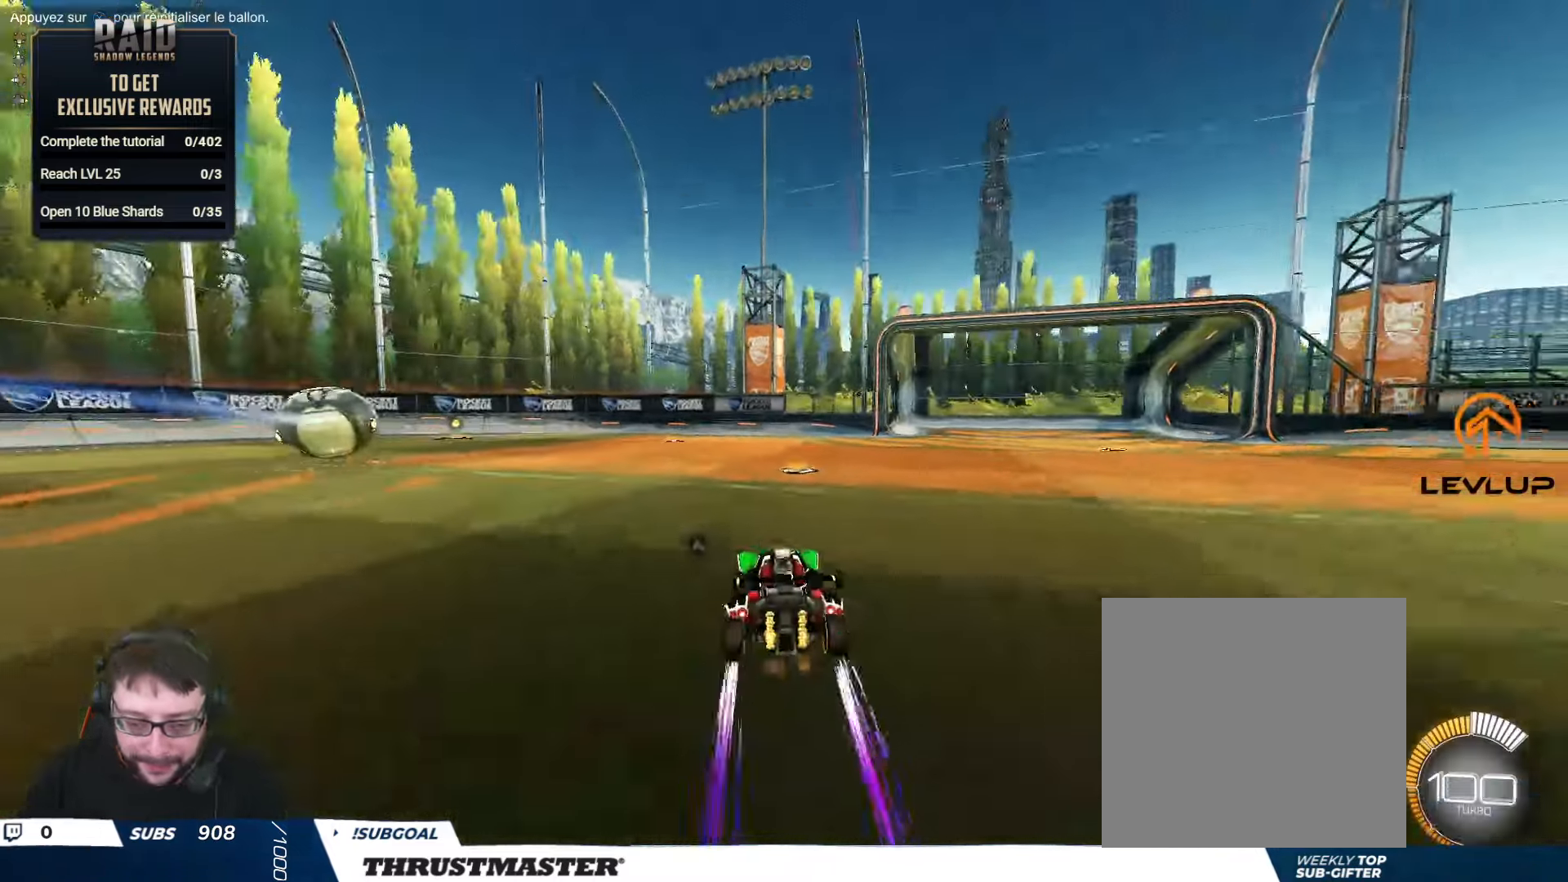
{"buttons": ["B", "L2", "R2"], "left_stick": "right", "right_stick": "center", "events": [[50, "A", "down"], [67, "B", "down"], [117, "L2", "down"], [134, "left_stick", "up-right"], [150, "A", "up"], [167, "B", "up"], [184, "B", "down"], [200, "A", "down"], [284, "A", "up"], [300, "left_stick", "down-right"], [334, "Y", "down"], [367, "left_stick", "right"], [484, "Y", "up"]]}
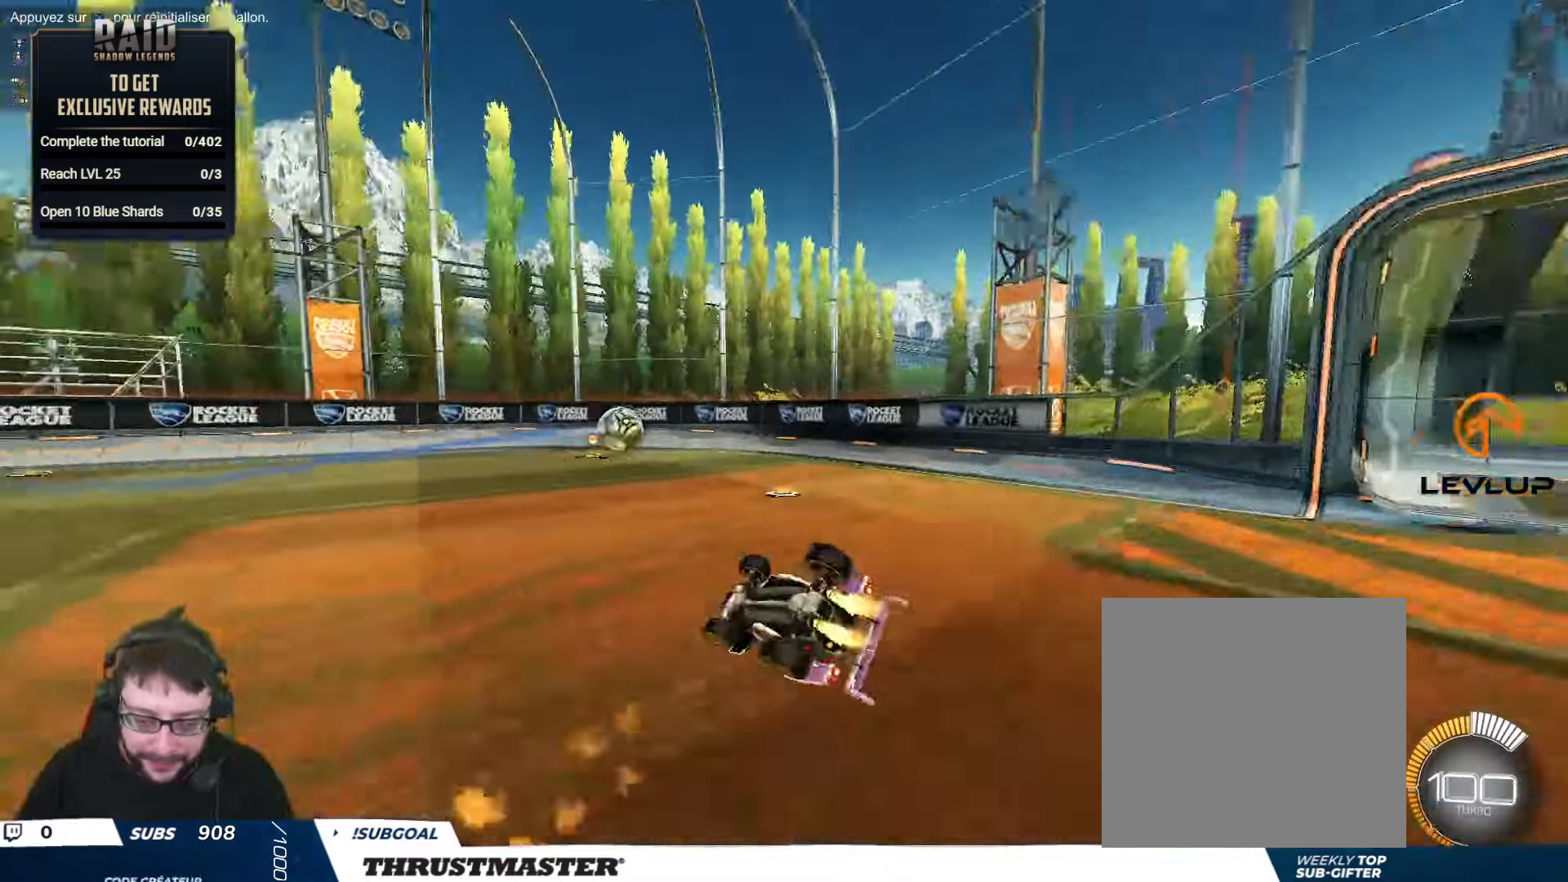
{"buttons": ["R2"], "left_stick": "center", "right_stick": "center", "events": [[34, "B", "up"], [184, "L2", "up"], [250, "left_stick", "down"], [300, "L2", "down"], [300, "left_stick", "left"], [367, "R2", "up"], [417, "left_stick", "center"], [450, "L2", "up"], [450, "R2", "down"]]}
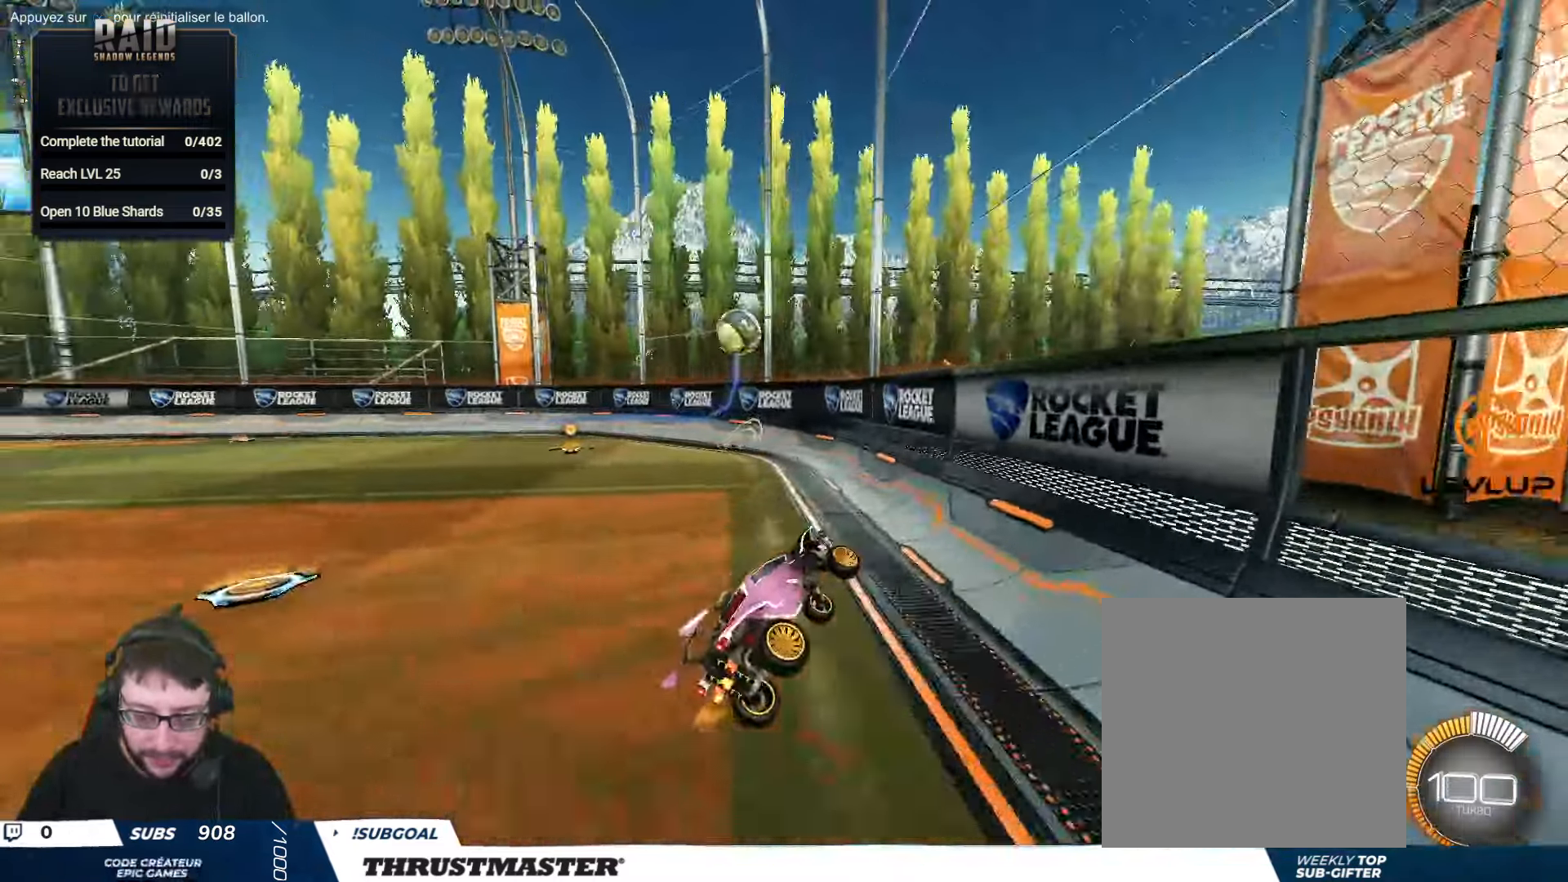
{"buttons": ["B", "R2"], "left_stick": "center", "right_stick": "center", "events": [[184, "B", "down"], [184, "left_stick", "right"], [250, "R2", "up"], [317, "R2", "down"], [500, "left_stick", "center"]]}
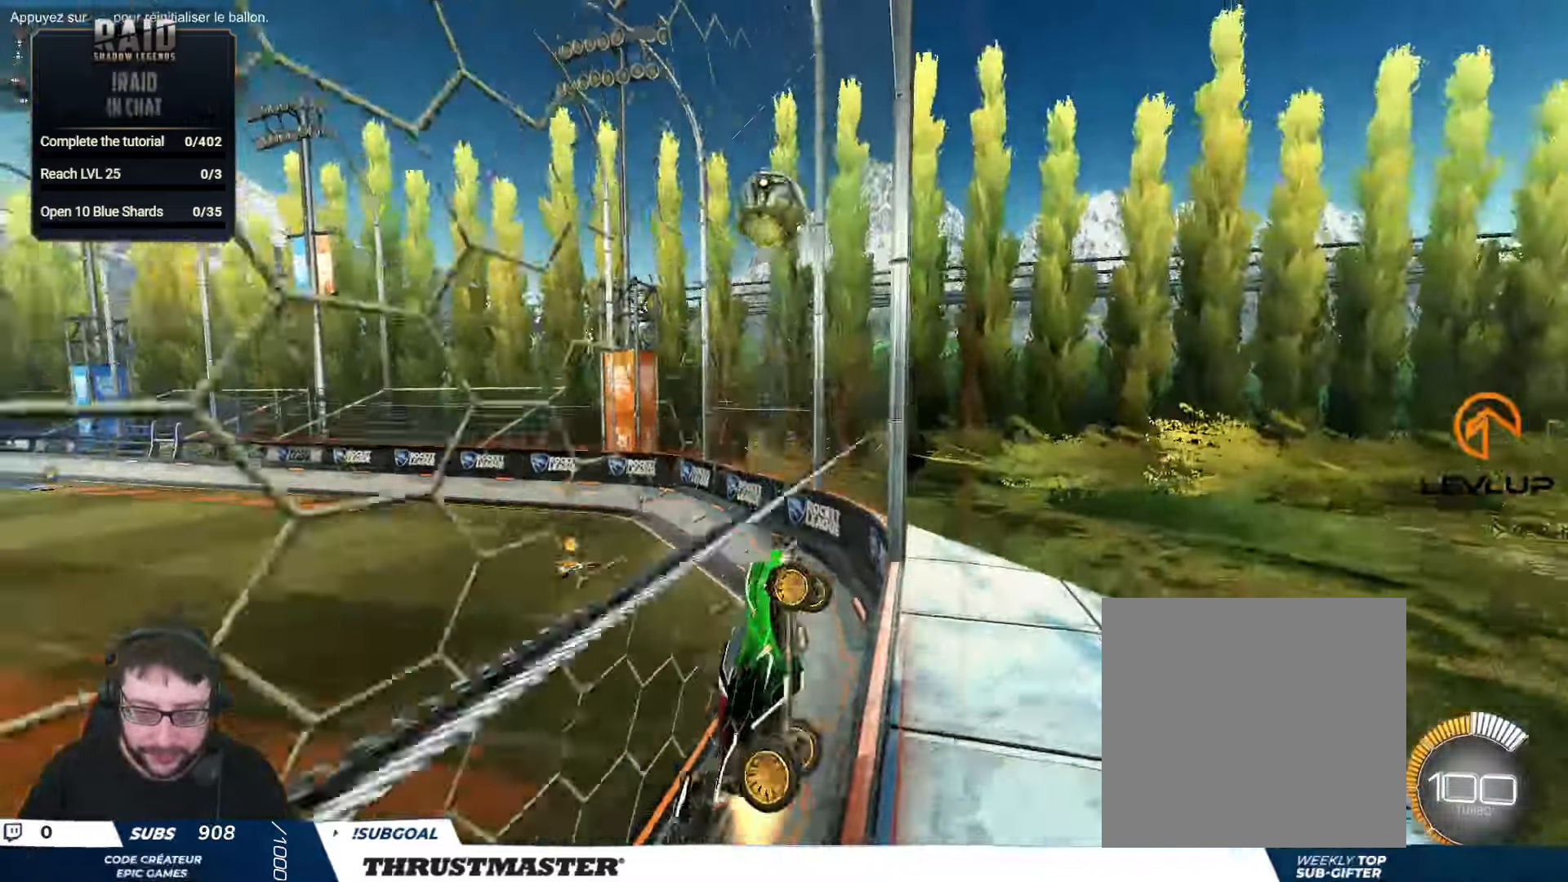
{"buttons": ["R2"], "left_stick": "left", "right_stick": "center", "events": [[434, "left_stick", "left"], [450, "B", "up"]]}
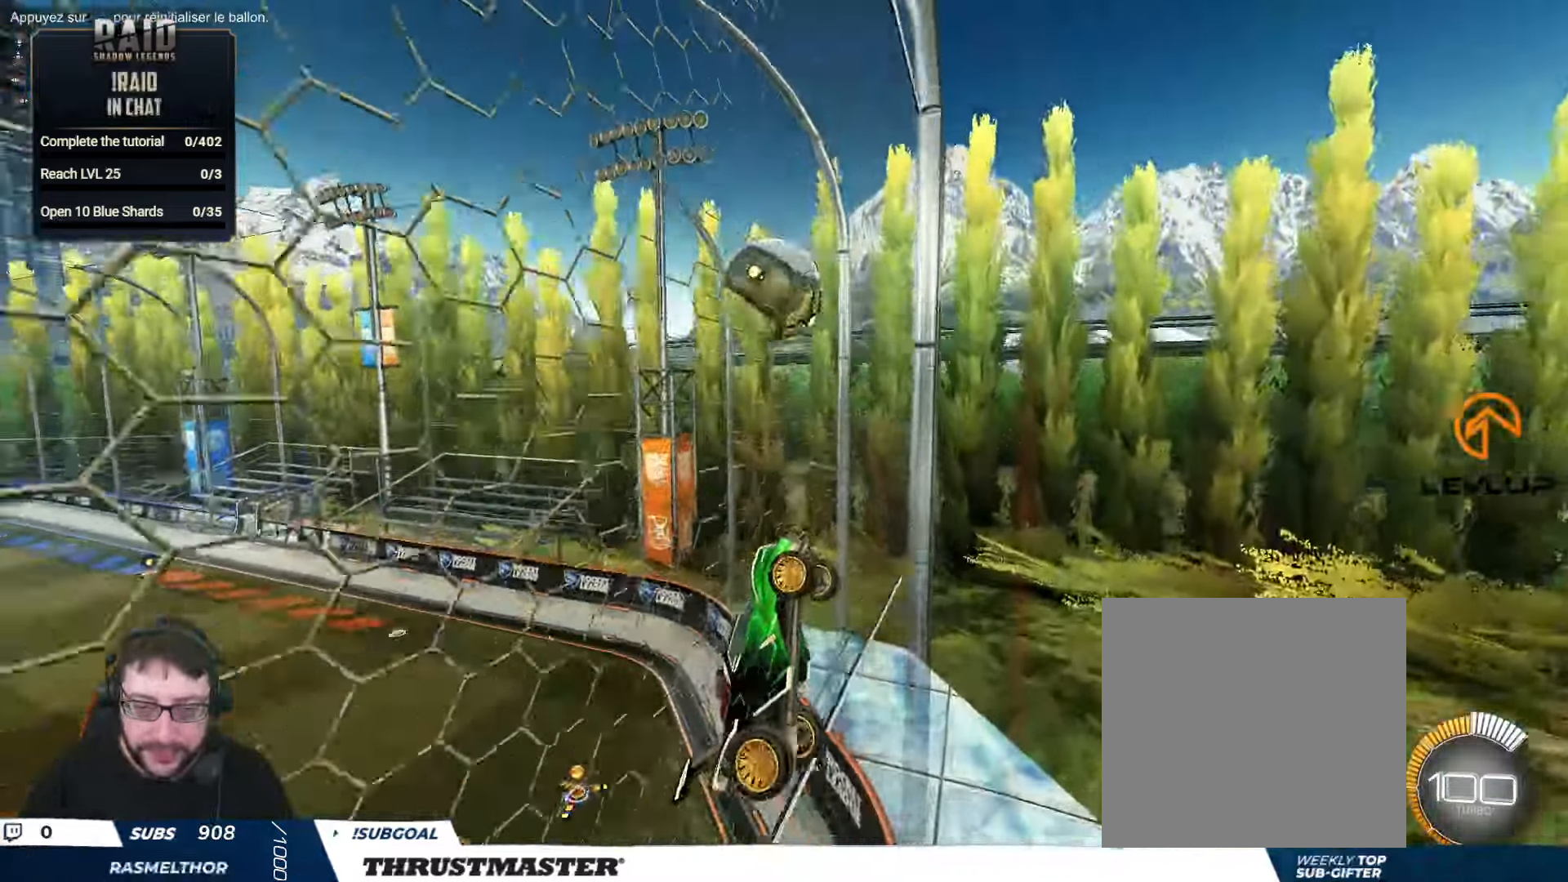
{"buttons": ["A", "Y", "L2", "R2"], "left_stick": "up-left", "right_stick": "center", "events": [[117, "A", "down"], [150, "B", "down"], [234, "L2", "down"], [250, "A", "up"], [250, "B", "up"], [317, "A", "down"], [317, "B", "down"], [384, "A", "up"], [384, "B", "up"], [434, "left_stick", "up-left"], [450, "B", "down"], [467, "Y", "down"], [500, "A", "down"], [500, "B", "up"]]}
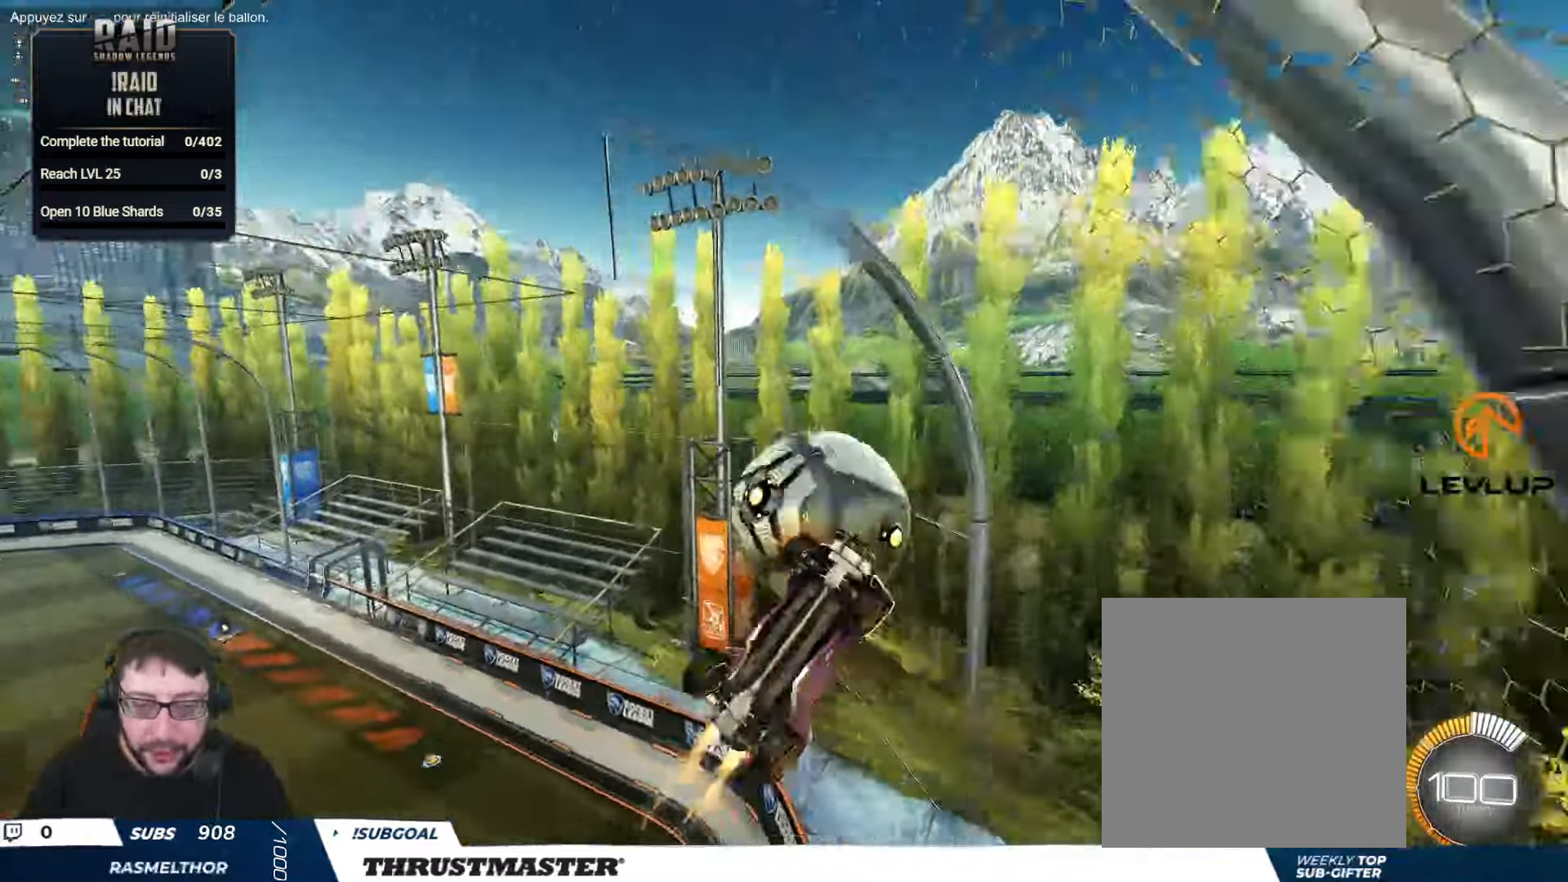
{"buttons": ["B", "R2"], "left_stick": "down-left", "right_stick": "center", "events": [[50, "Y", "up"], [134, "L2", "up"], [184, "A", "up"], [234, "R2", "up"], [350, "left_stick", "down-left"], [434, "R2", "down"], [467, "B", "down"]]}
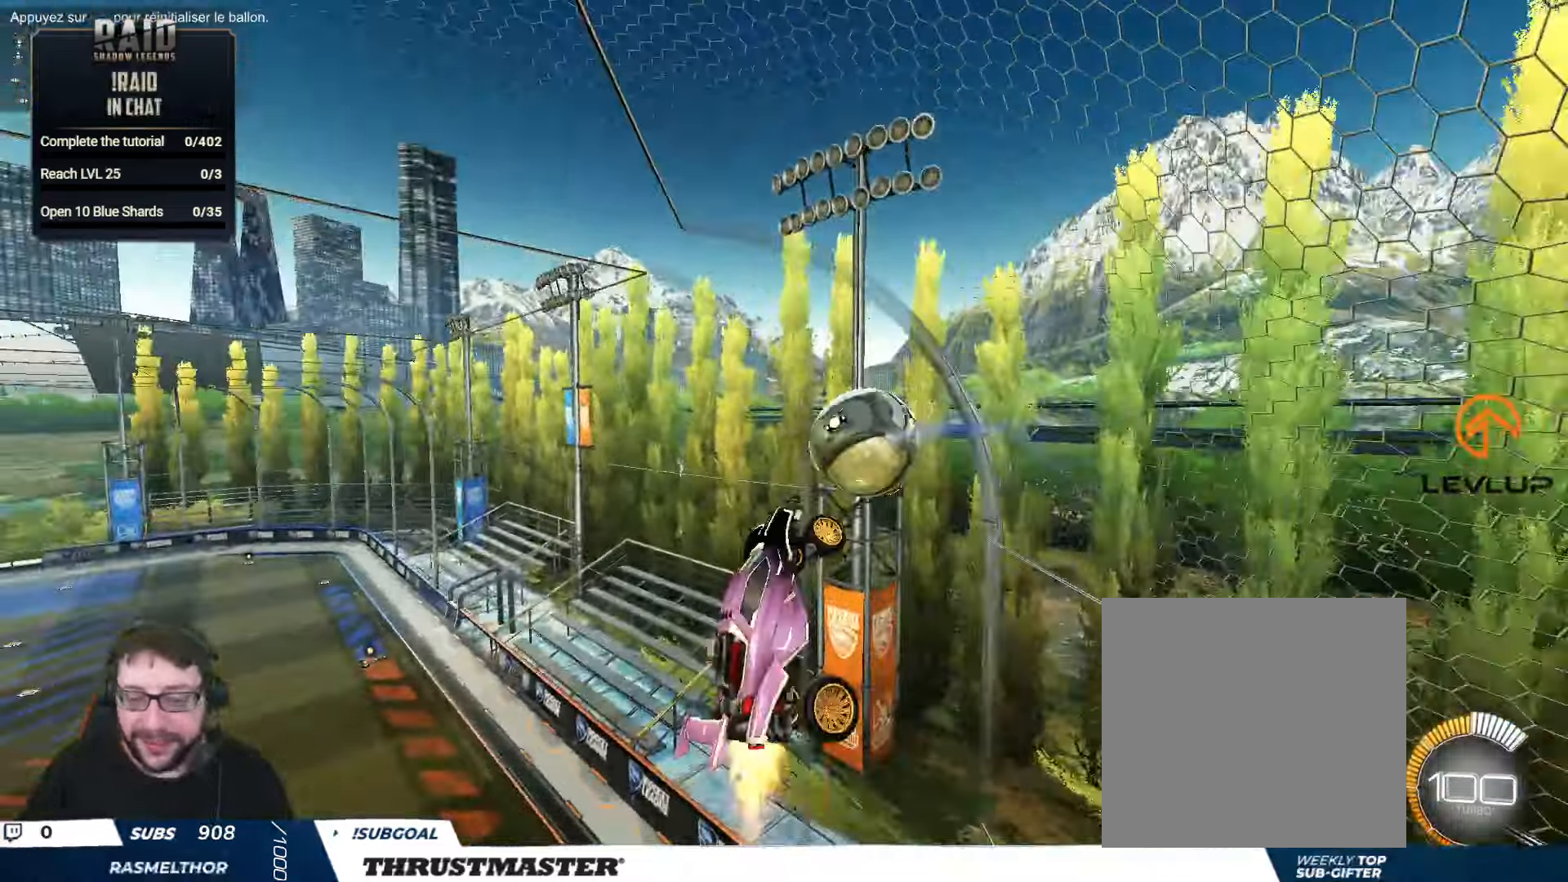
{"buttons": ["B", "R2"], "left_stick": "down", "right_stick": "center", "events": [[84, "B", "up"], [317, "left_stick", "down"], [384, "B", "down"], [417, "L2", "down"], [500, "L2", "up"]]}
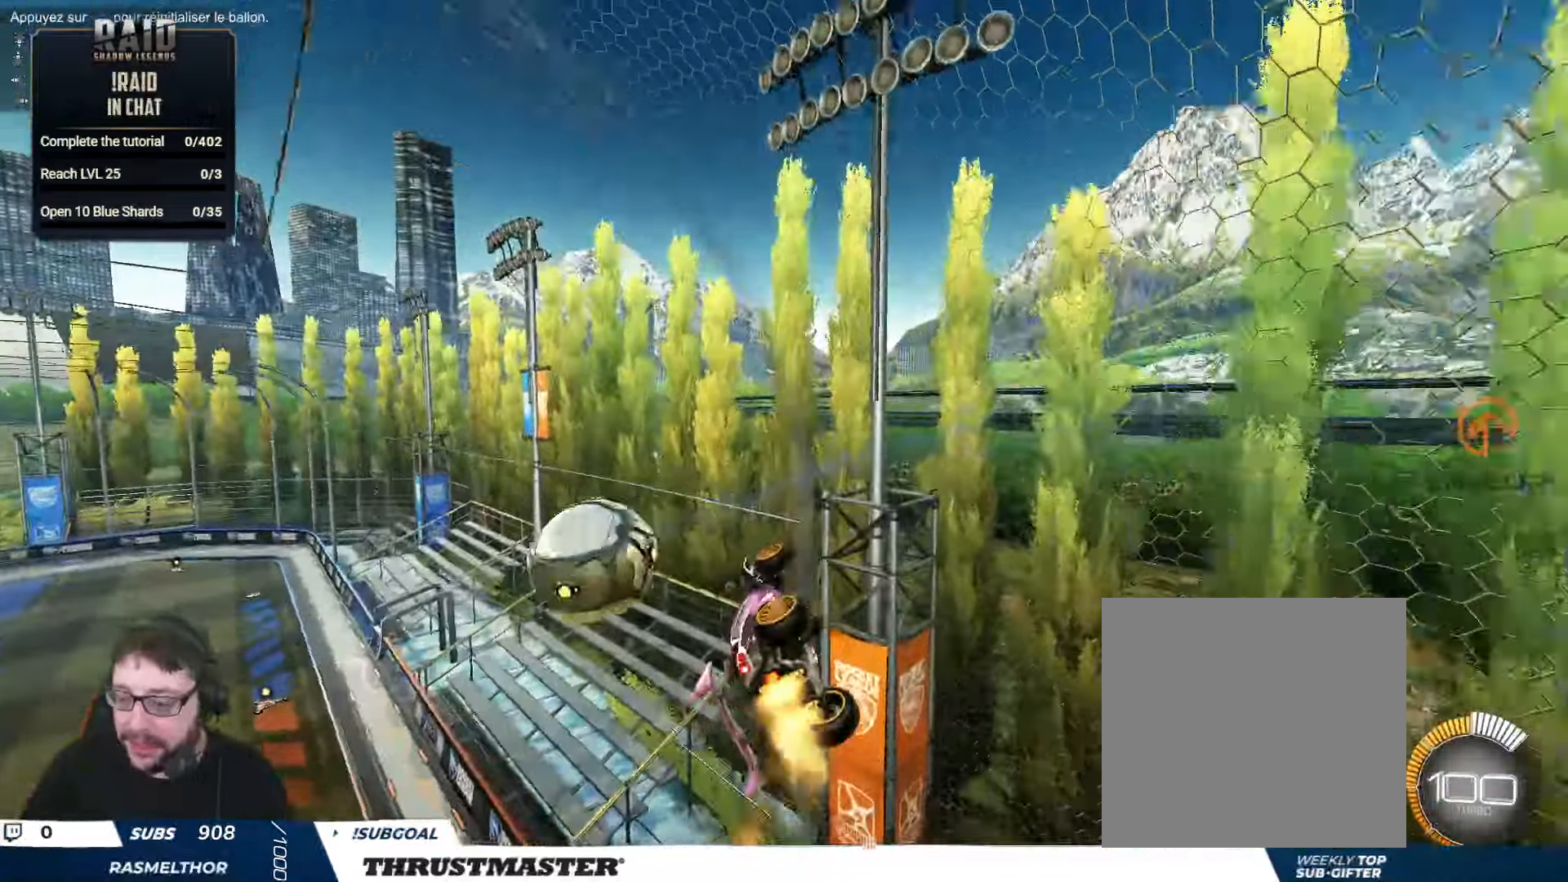
{"buttons": ["A", "B", "R2"], "left_stick": "center", "right_stick": "center", "events": [[34, "left_stick", "center"], [300, "left_stick", "up-left"], [334, "B", "up"], [367, "left_stick", "center"], [384, "R2", "up"], [450, "R2", "down"], [466, "A", "down"], [466, "B", "down"]]}
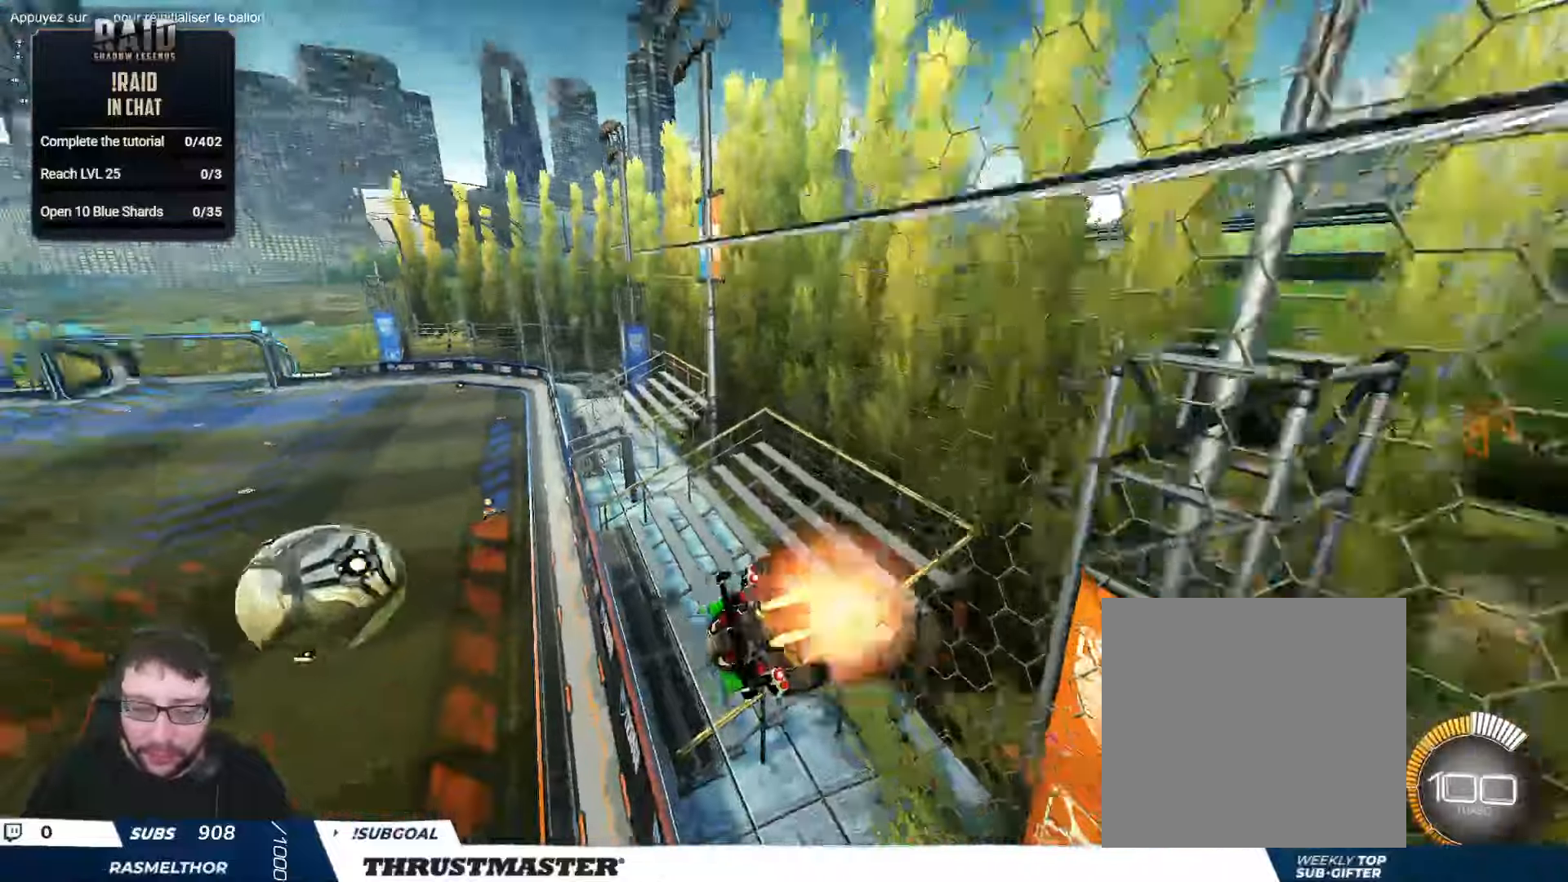
{"buttons": ["R2"], "left_stick": "down-right", "right_stick": "center", "events": [[33, "left_stick", "down-right"], [83, "A", "up"], [83, "L2", "down"], [100, "B", "up"], [250, "left_stick", "right"], [300, "L2", "up"], [450, "left_stick", "down-right"]]}
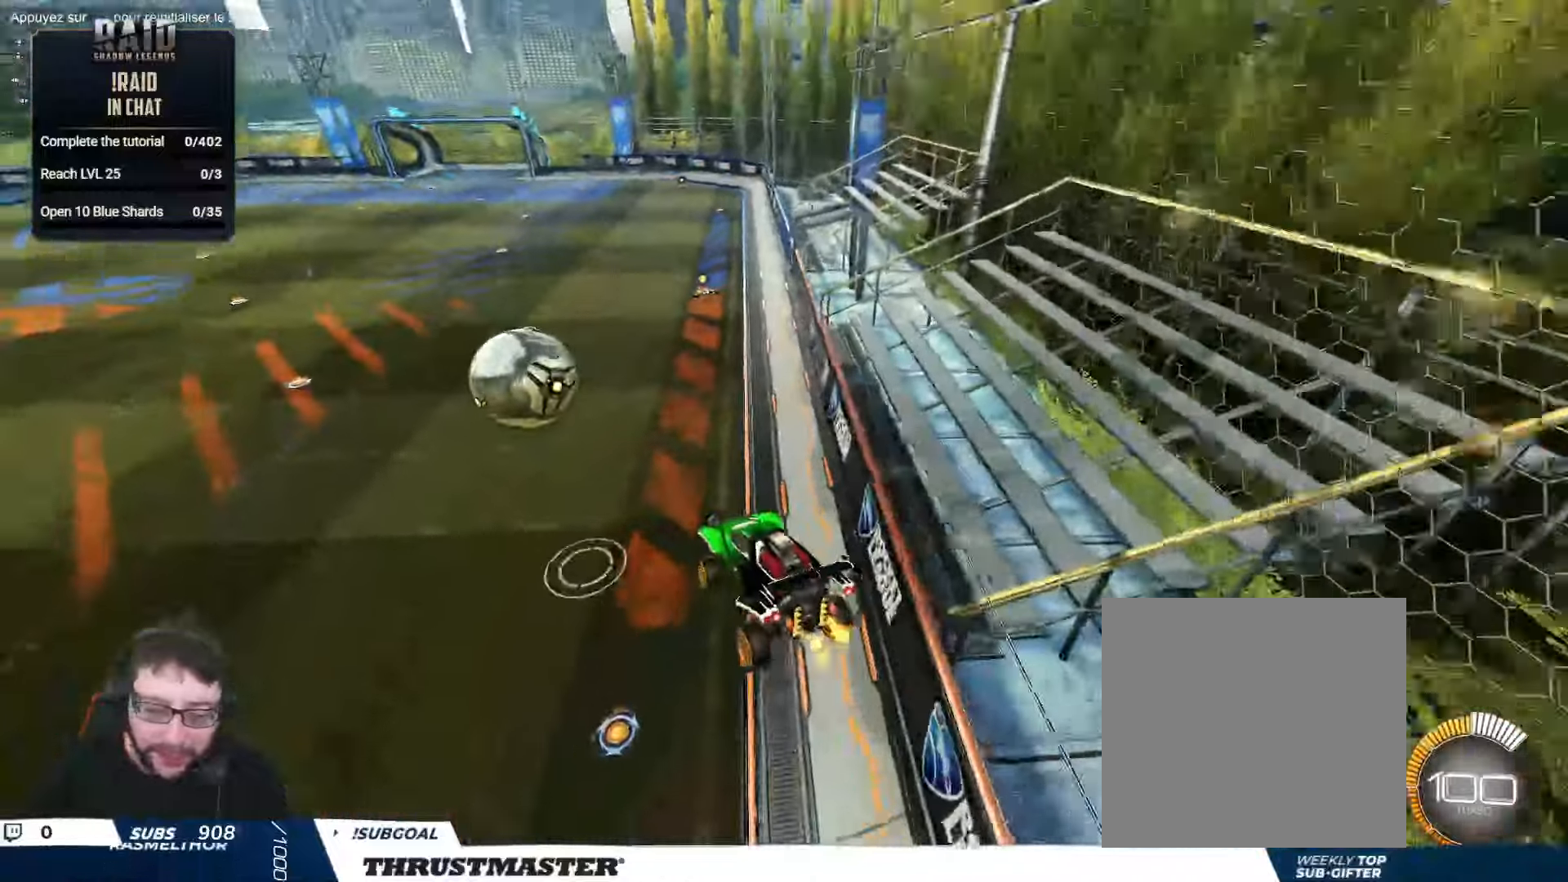
{"buttons": ["R2"], "left_stick": "down-left", "right_stick": "center", "events": [[66, "left_stick", "down"], [283, "left_stick", "up"], [316, "L2", "down"], [350, "A", "down"], [383, "L2", "up"], [416, "A", "up"], [433, "left_stick", "center"], [500, "left_stick", "down-left"]]}
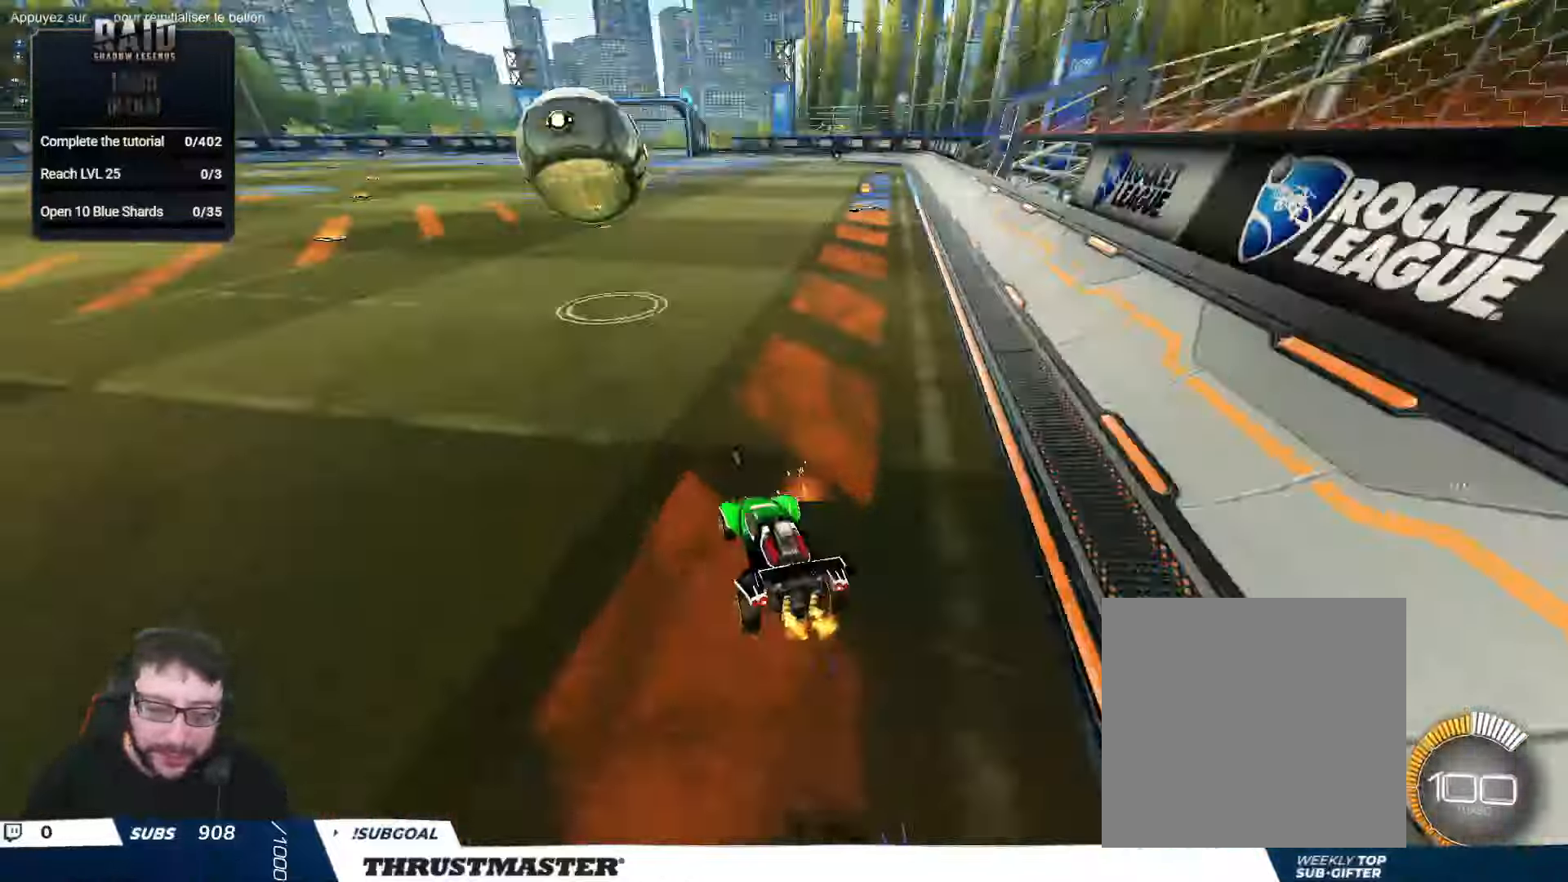
{"buttons": ["A", "B", "R2"], "left_stick": "right", "right_stick": "center", "events": [[33, "Y", "down"], [50, "left_stick", "down"], [100, "Y", "up"], [150, "R2", "up"], [333, "left_stick", "center"], [400, "left_stick", "right"], [450, "R2", "down"], [500, "A", "down"], [500, "B", "down"]]}
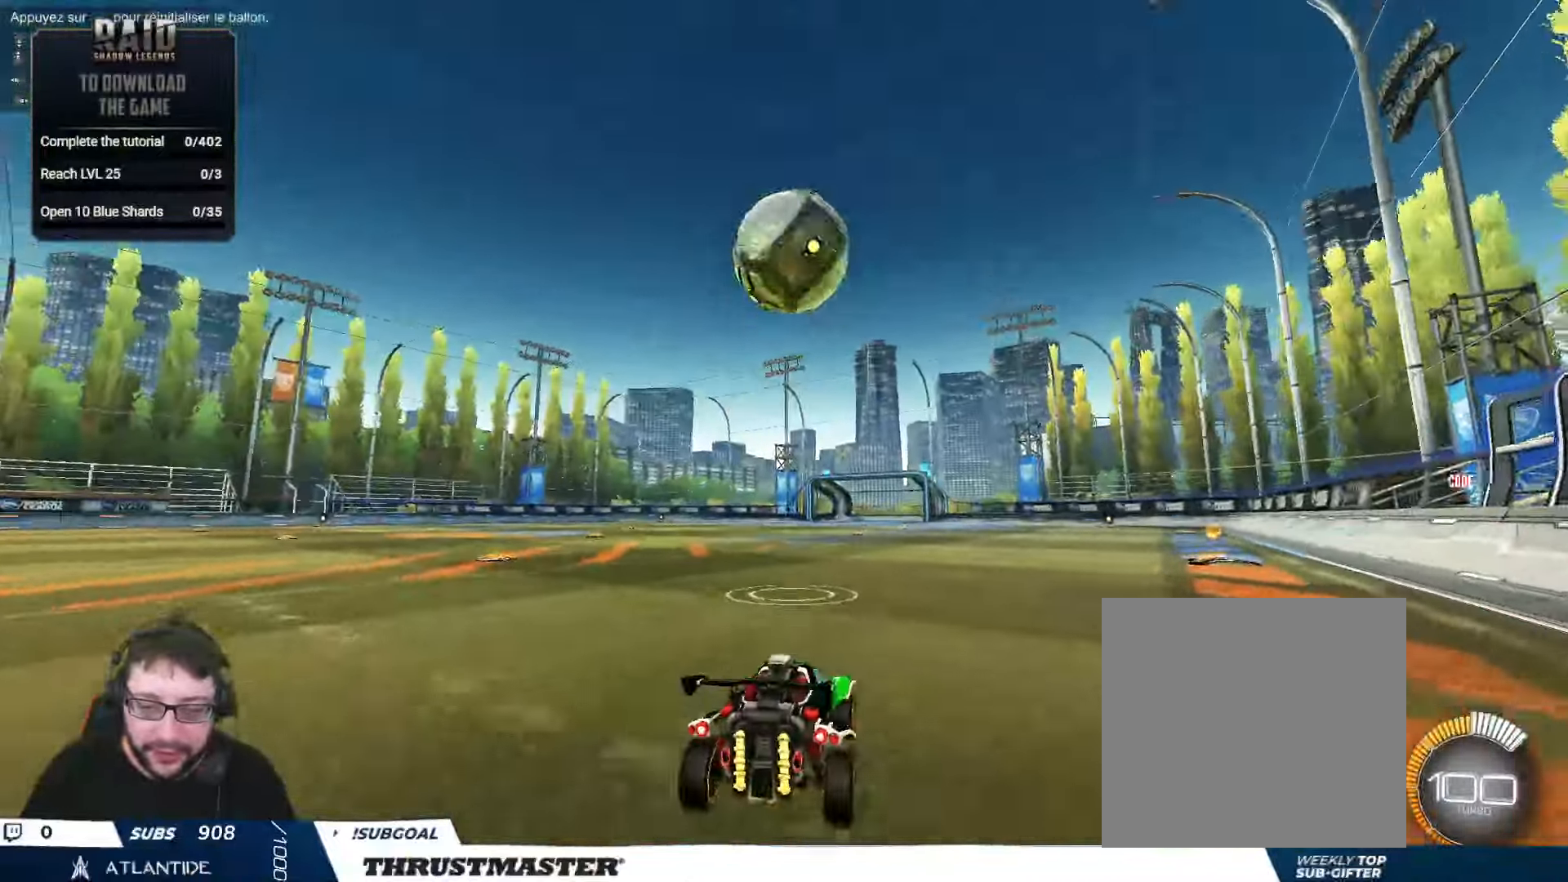
{"buttons": ["B", "L2", "R2"], "left_stick": "right", "right_stick": "center", "events": [[50, "left_stick", "down-left"], [216, "A", "up"], [283, "left_stick", "down-right"], [300, "L2", "down"], [333, "left_stick", "right"]]}
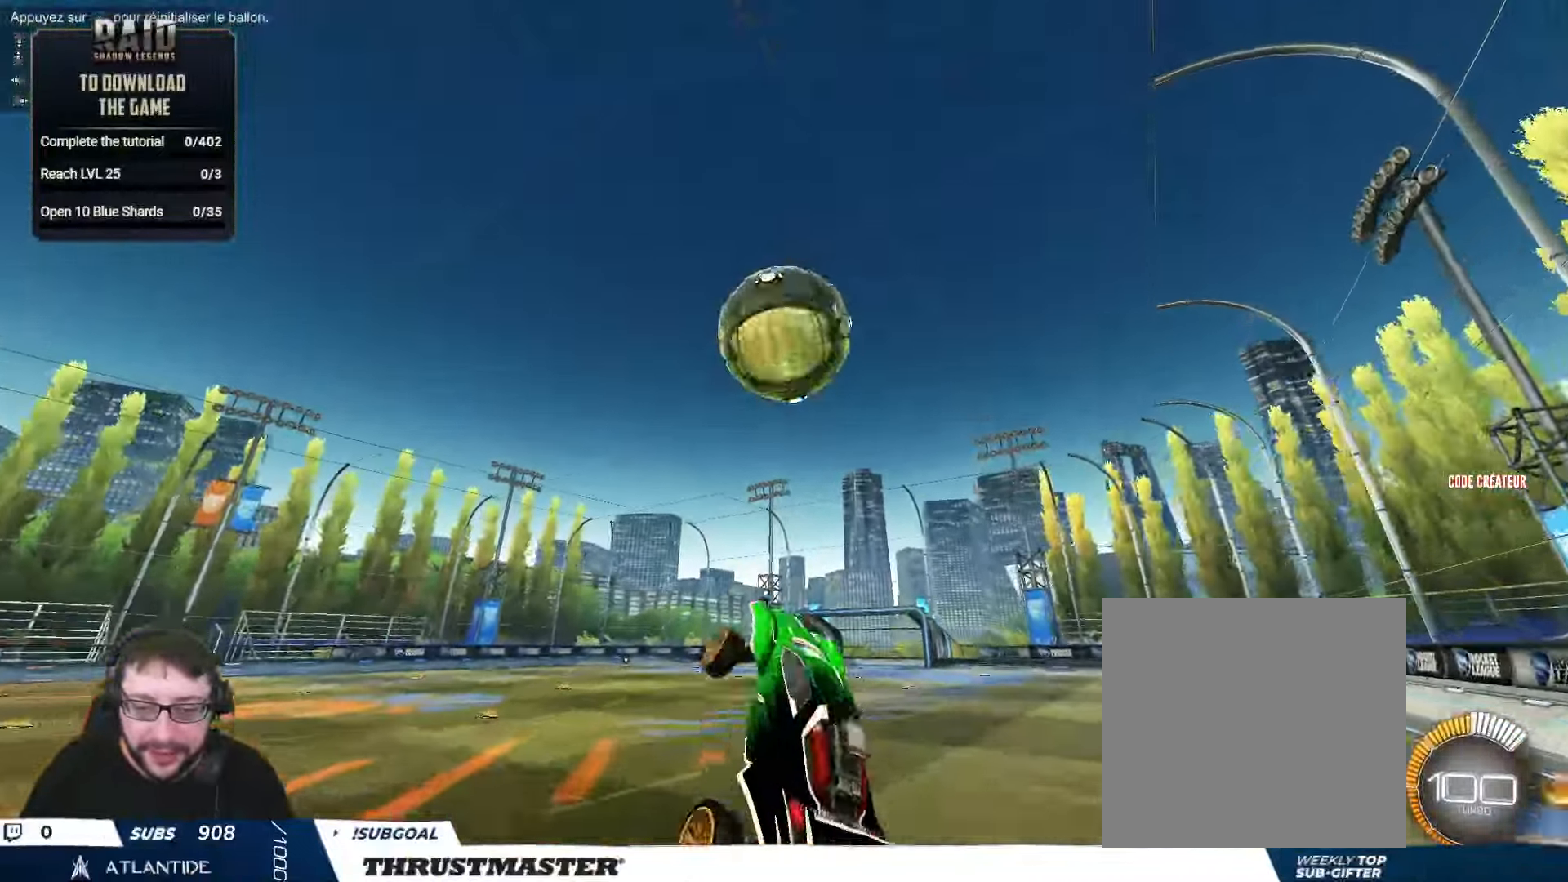
{"buttons": ["B", "L2", "R2"], "left_stick": "right", "right_stick": "center", "events": [[100, "left_stick", "up-right"], [483, "left_stick", "right"]]}
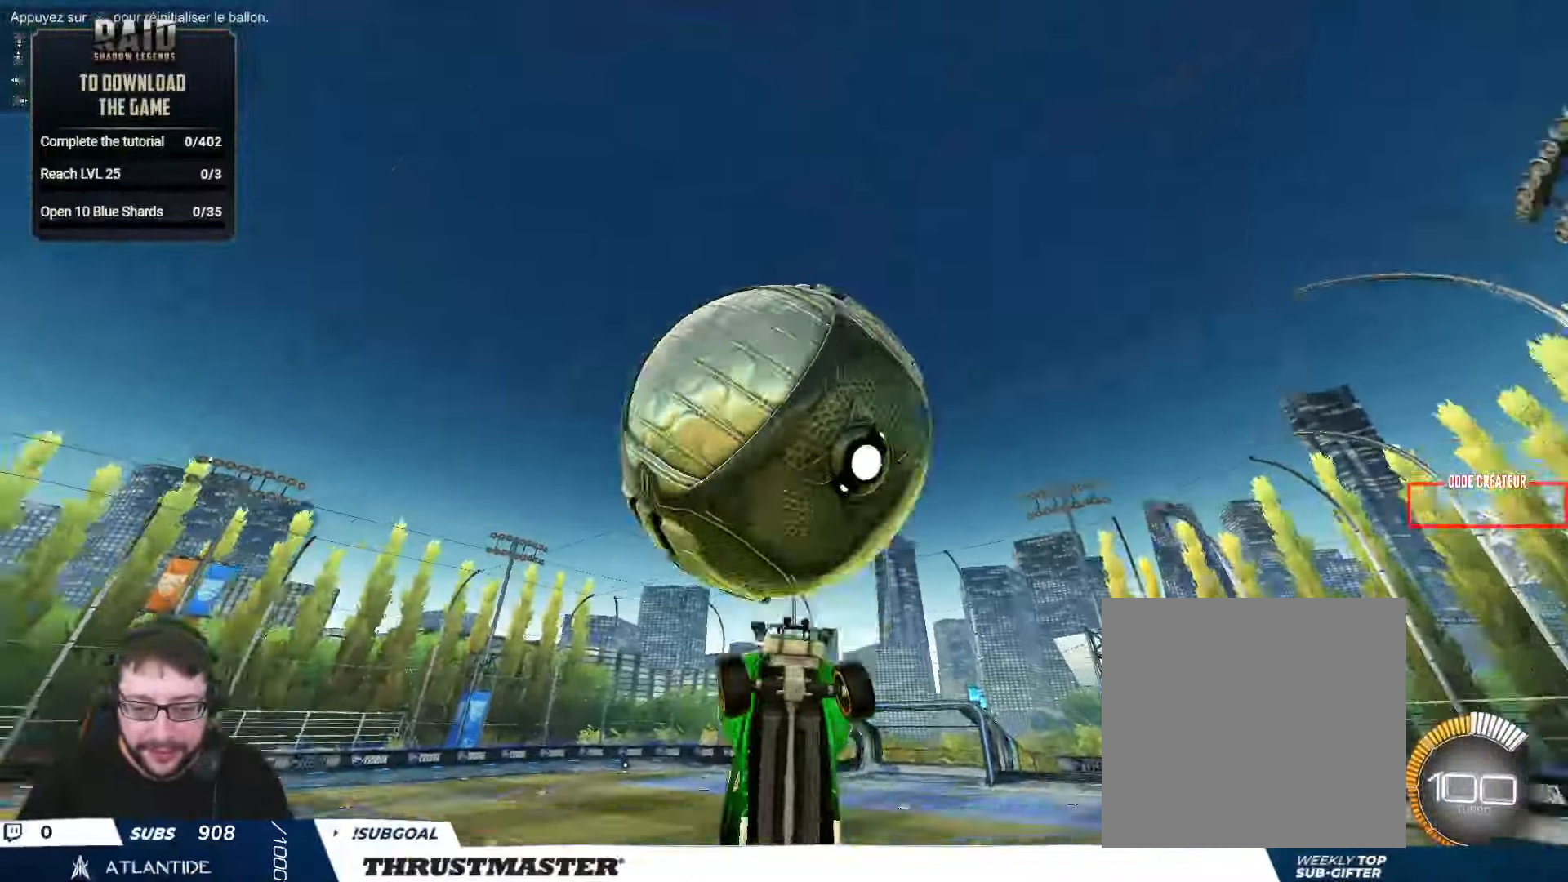
{"buttons": ["B", "L2", "R2"], "left_stick": "right", "right_stick": "center", "events": [[83, "left_stick", "down-right"], [250, "L2", "up"], [300, "L2", "down"], [383, "left_stick", "right"], [416, "R2", "up"], [483, "R2", "down"]]}
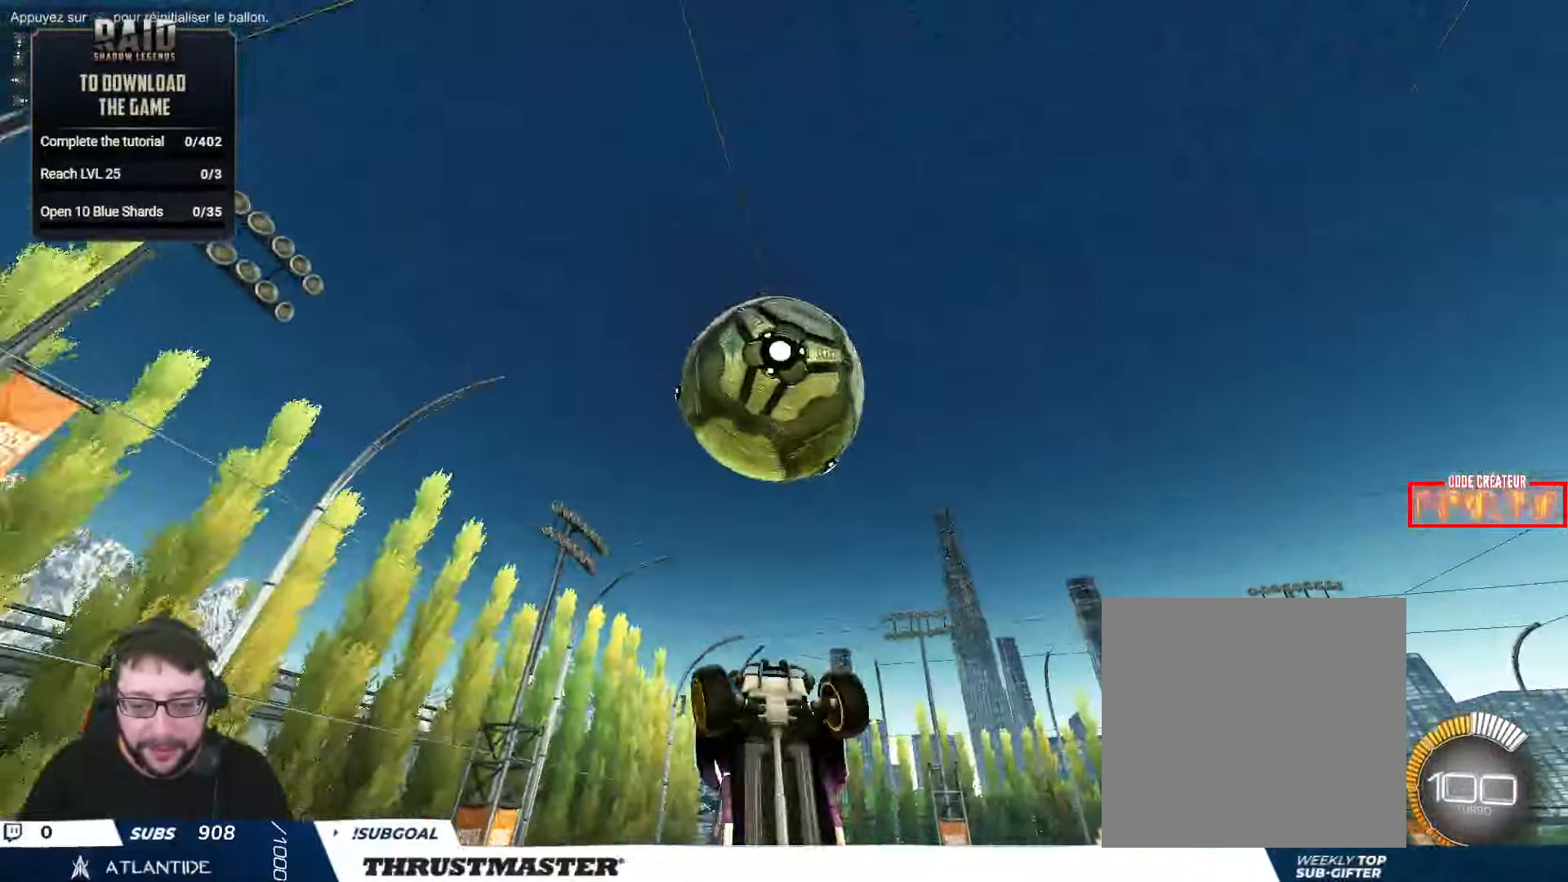
{"buttons": ["B", "R2"], "left_stick": "up-left", "right_stick": "center", "events": [[150, "R2", "up"], [216, "left_stick", "up-right"], [400, "L2", "up"], [400, "left_stick", "up-left"], [500, "R2", "down"]]}
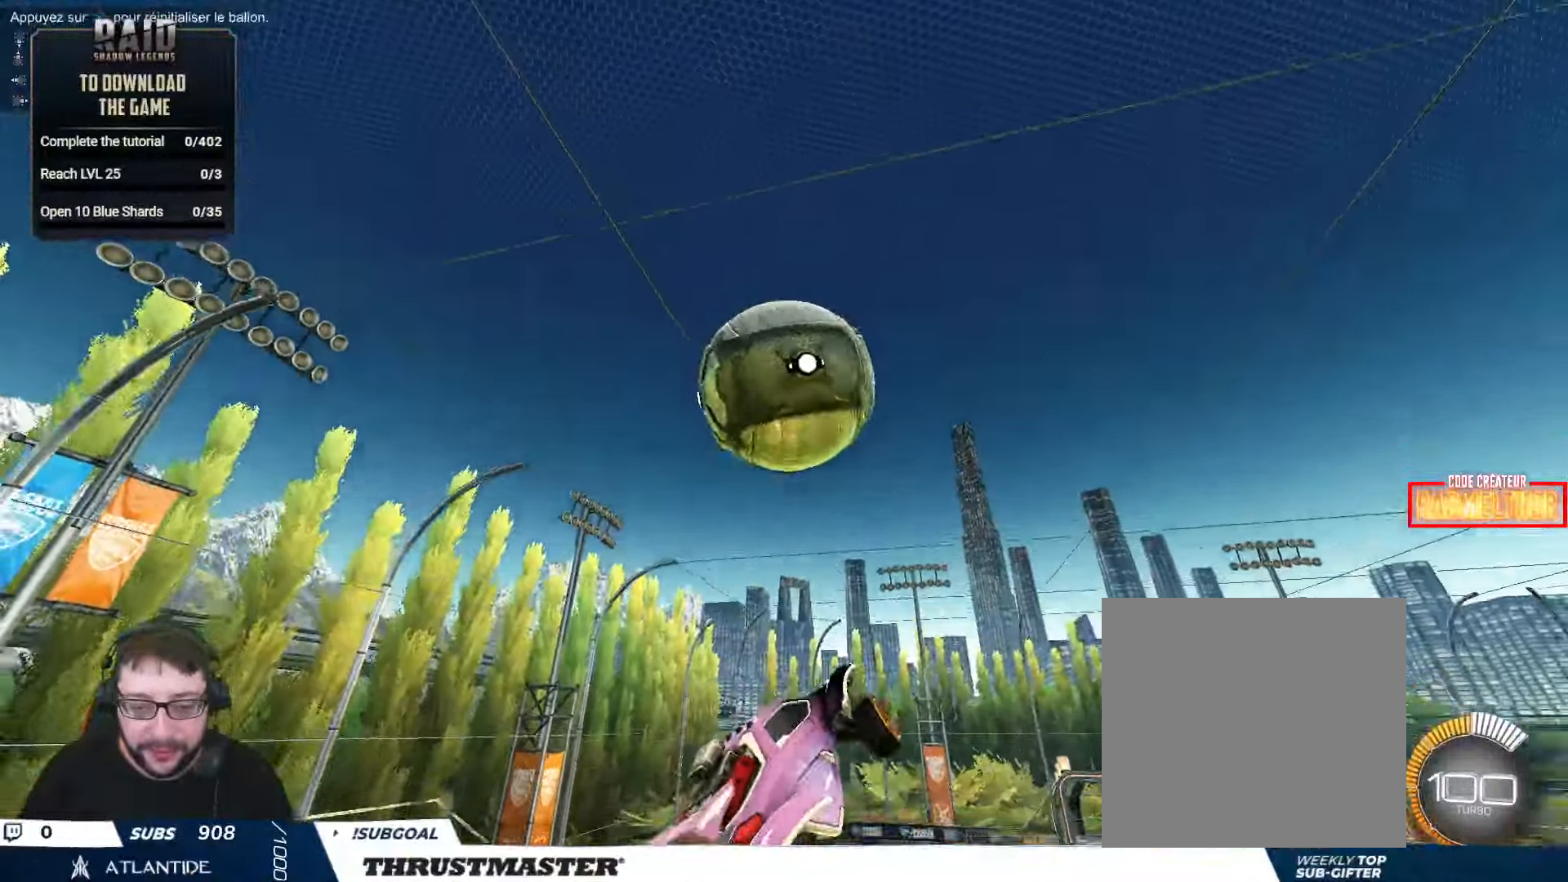
{"buttons": ["R2"], "left_stick": "down-left", "right_stick": "center", "events": [[33, "left_stick", "down-left"], [250, "left_stick", "center"], [300, "left_stick", "right"], [383, "left_stick", "down"], [450, "B", "up"], [466, "left_stick", "down-left"]]}
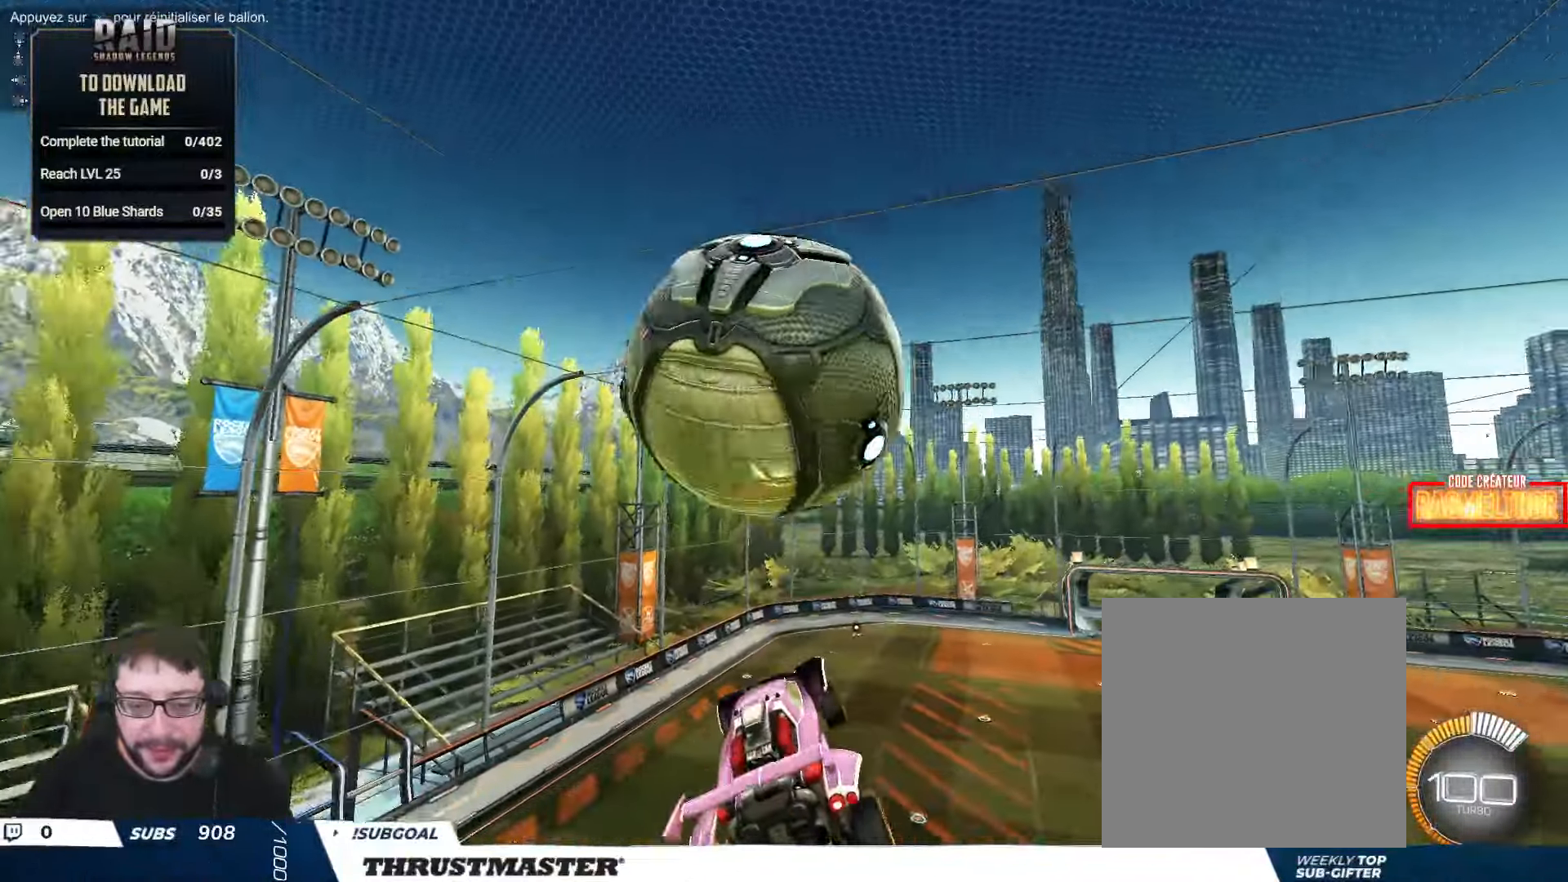
{"buttons": ["R2"], "left_stick": "right", "right_stick": "center", "events": [[216, "left_stick", "right"], [233, "L2", "down"], [283, "B", "down"], [350, "B", "up"], [483, "L2", "up"]]}
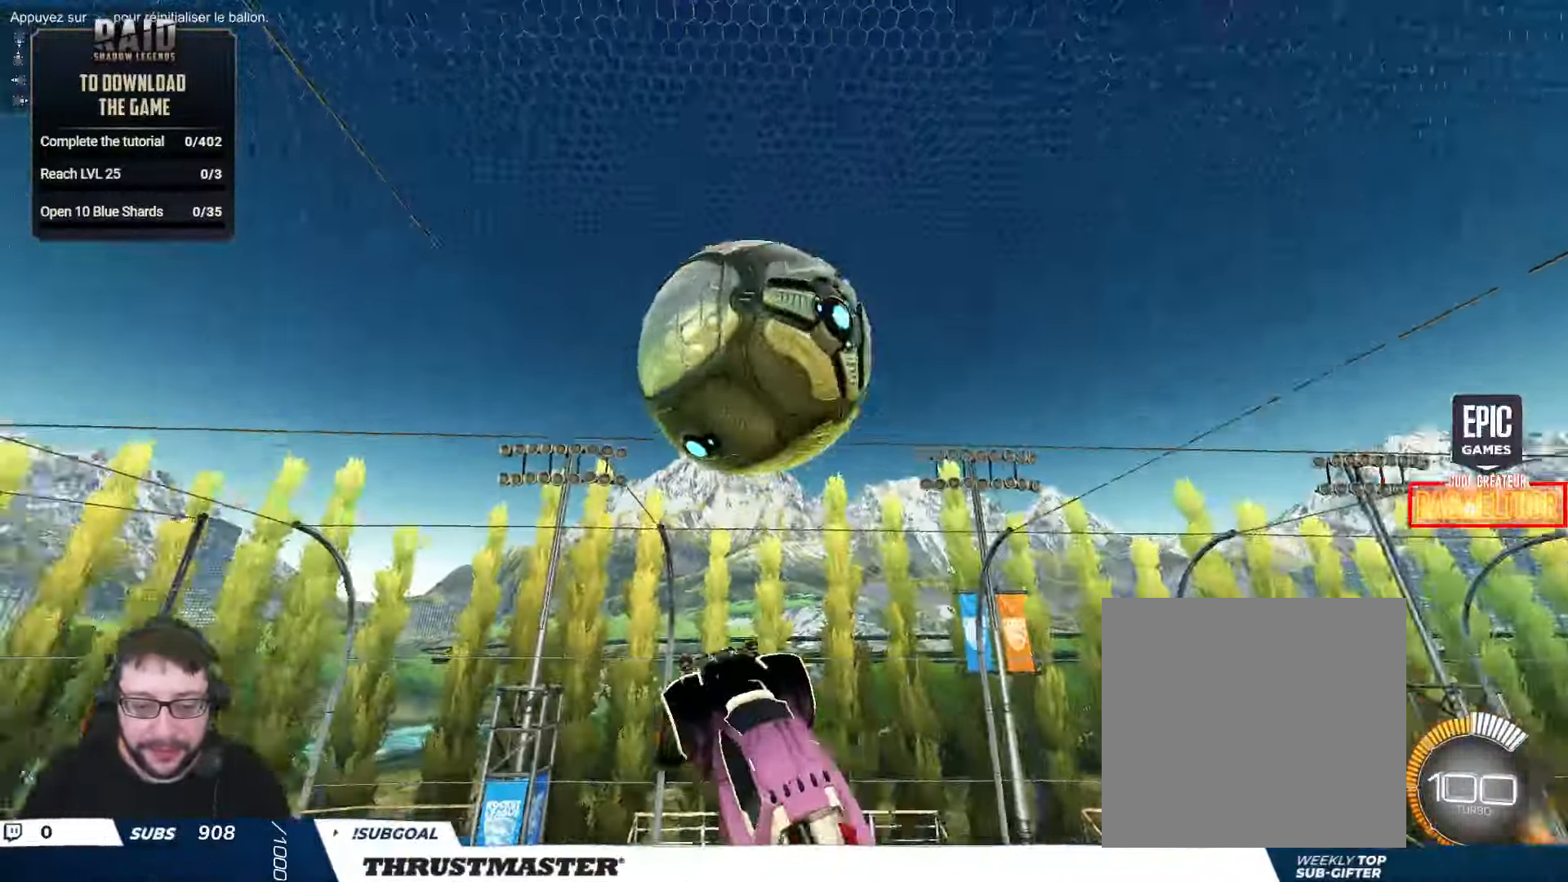
{"buttons": ["B", "R2"], "left_stick": "right", "right_stick": "center", "events": [[33, "B", "down"], [33, "left_stick", "down-right"], [100, "L2", "down"], [166, "left_stick", "right"], [350, "B", "up"], [416, "L2", "up"], [450, "B", "down"]]}
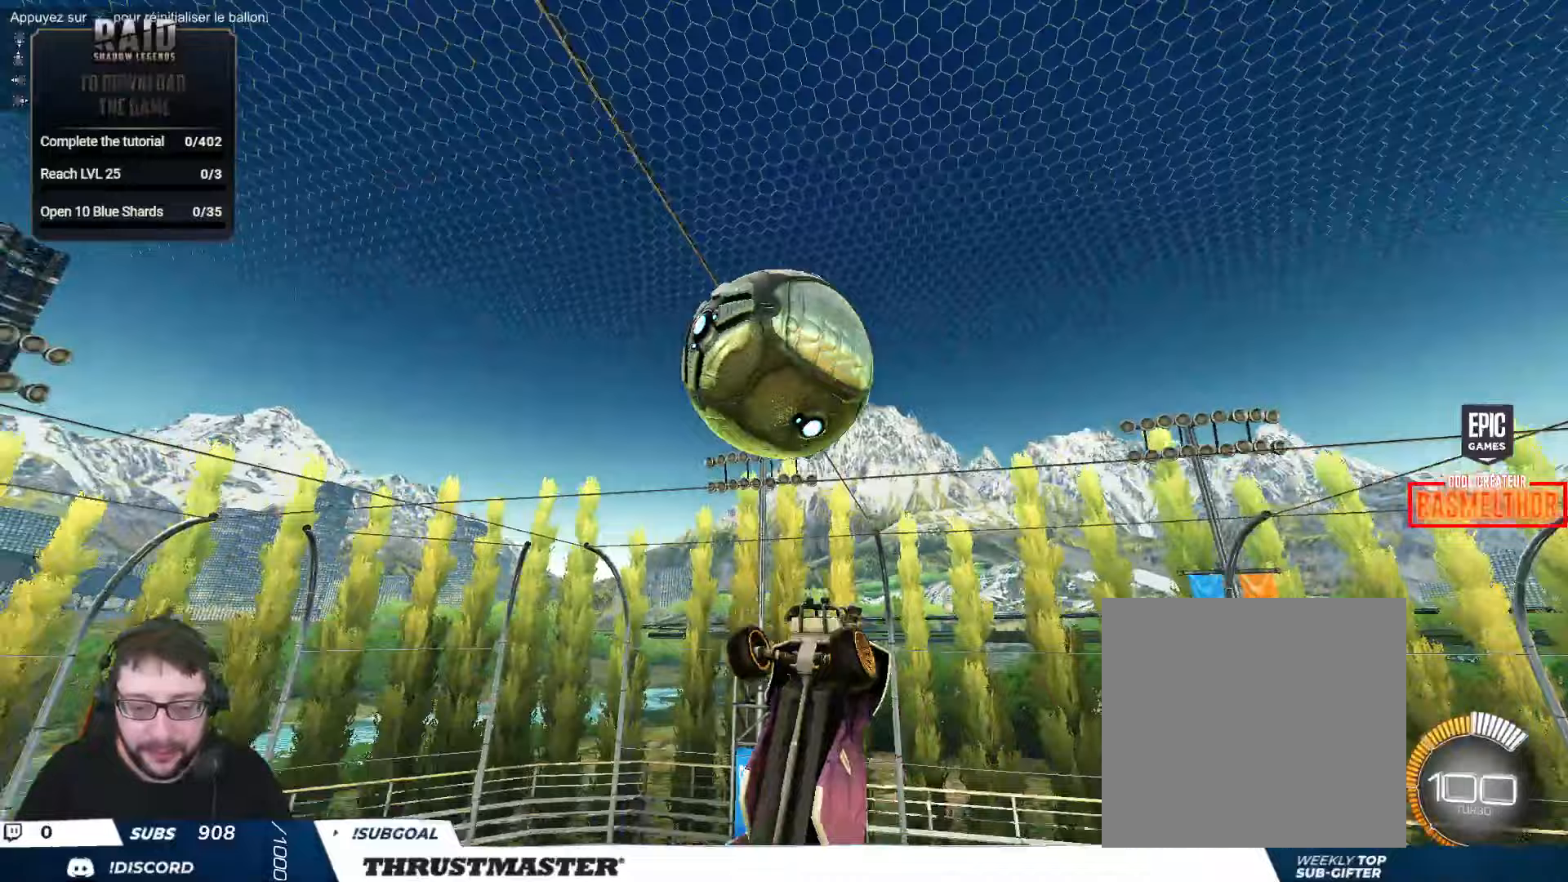
{"buttons": ["B", "R2"], "left_stick": "center", "right_stick": "center", "events": [[17, "left_stick", "center"], [167, "left_stick", "down-right"], [317, "left_stick", "down"], [450, "left_stick", "center"]]}
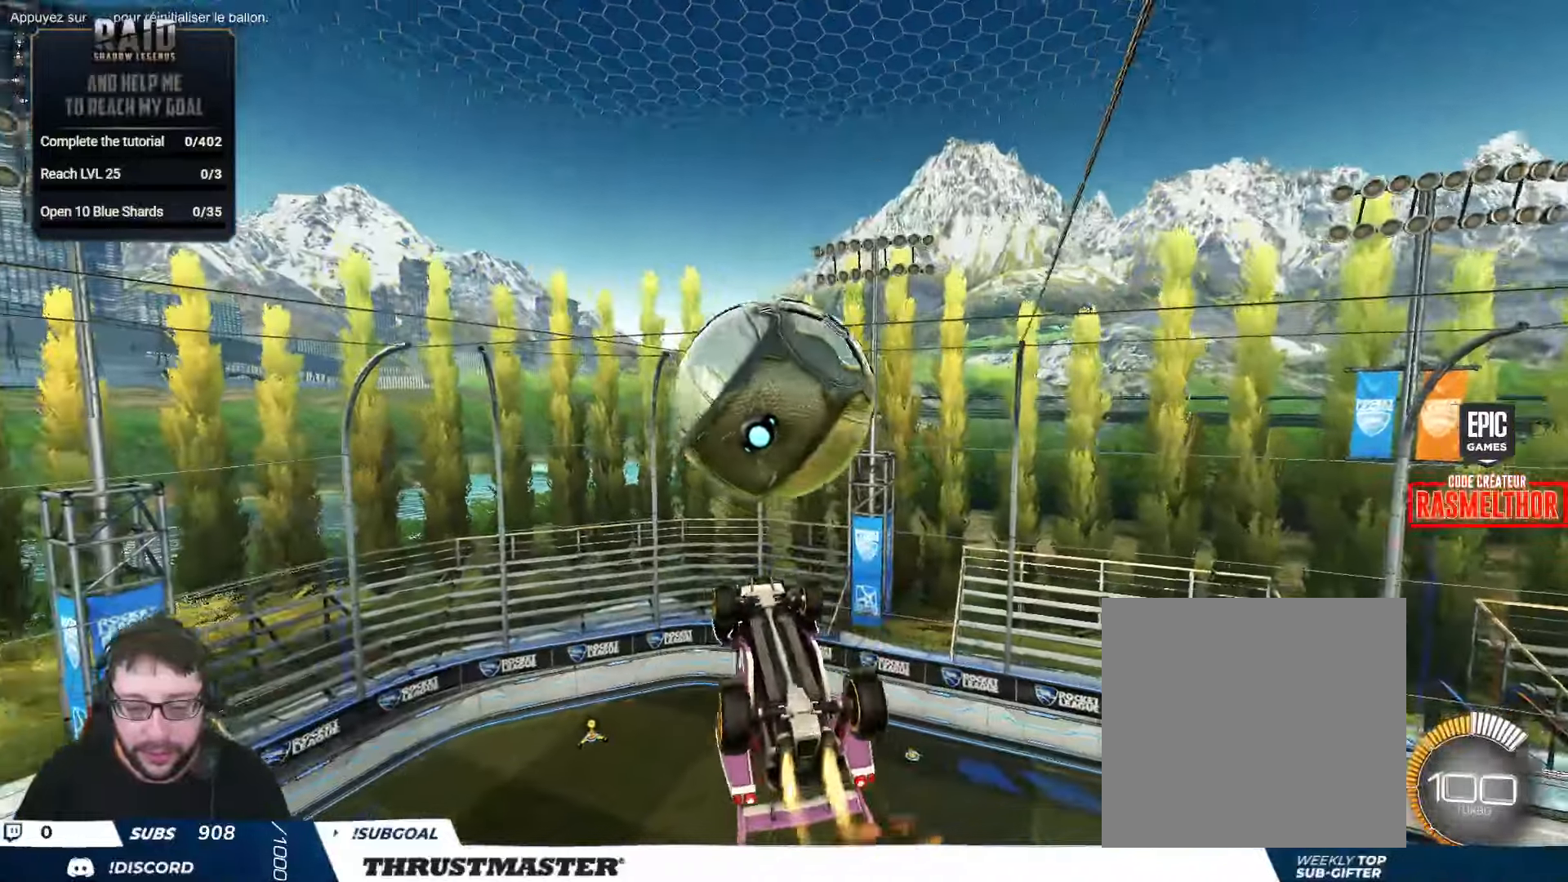
{"buttons": ["B", "L2", "R2"], "left_stick": "right", "right_stick": "center", "events": [[50, "left_stick", "down"], [167, "L2", "down"], [183, "left_stick", "right"]]}